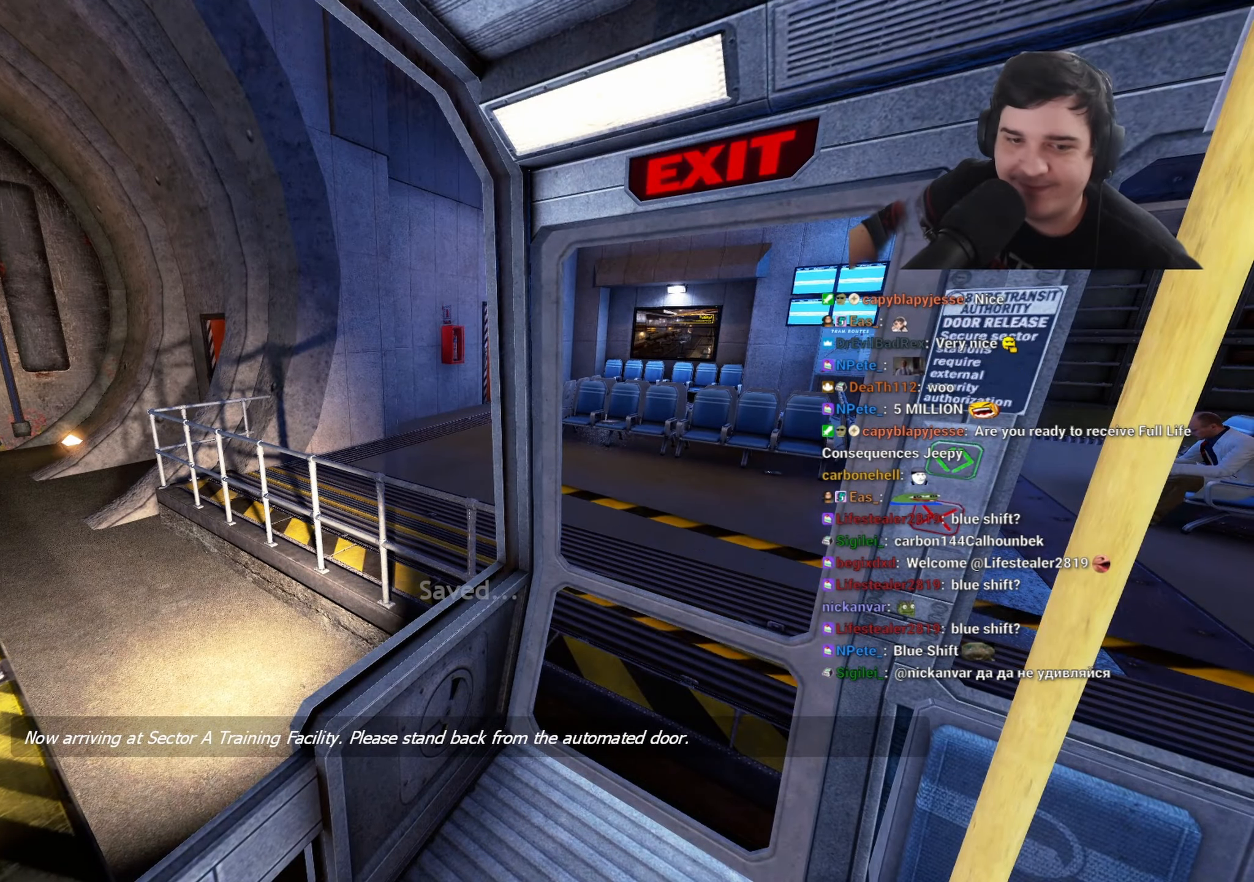
Gameplay with keyboard and mouse; each line is a JSON object with the keys held at the frame after it. "events" lists presses ("down") and releases ("up") of "1", "2", "3", "4", "5", "a", "alt", "c", "caps_lock", "ctrl", "d", "e", "f", "g", "q", "r", "s", "shift", "space", "t", "tab", "v", "w", "x" and "z" between this image and that frame as [ms after this image, input, new state], when the widget could be followed in between. No other keys are recorded. Mouse buttons are not recorded. Not read: mouse_move.
{"keys": ["a", "w"], "events": [[383, "w", "down"], [433, "a", "down"]]}
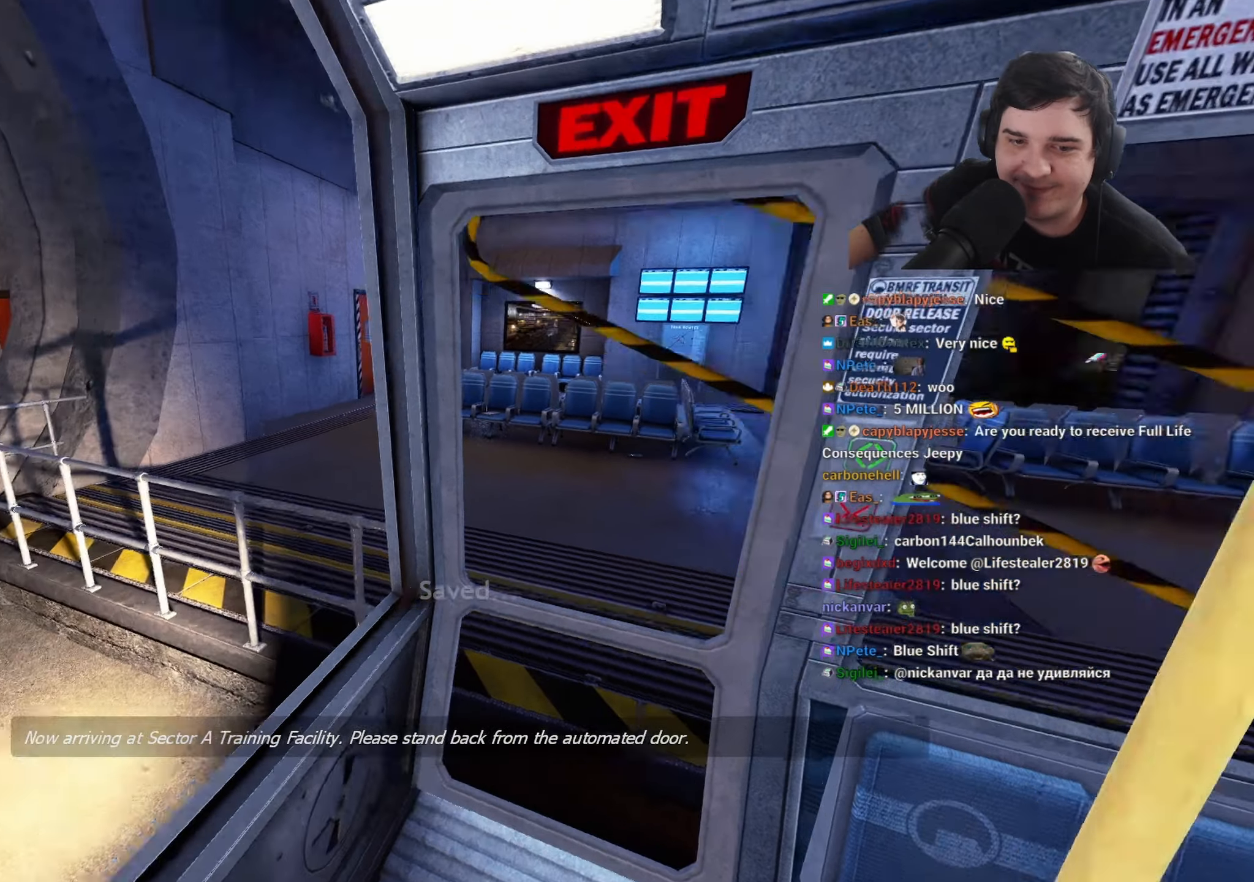
{"keys": ["a", "w"], "events": [[33, "a", "up"], [33, "w", "up"], [317, "d", "down"], [417, "d", "up"], [417, "w", "down"], [450, "a", "down"]]}
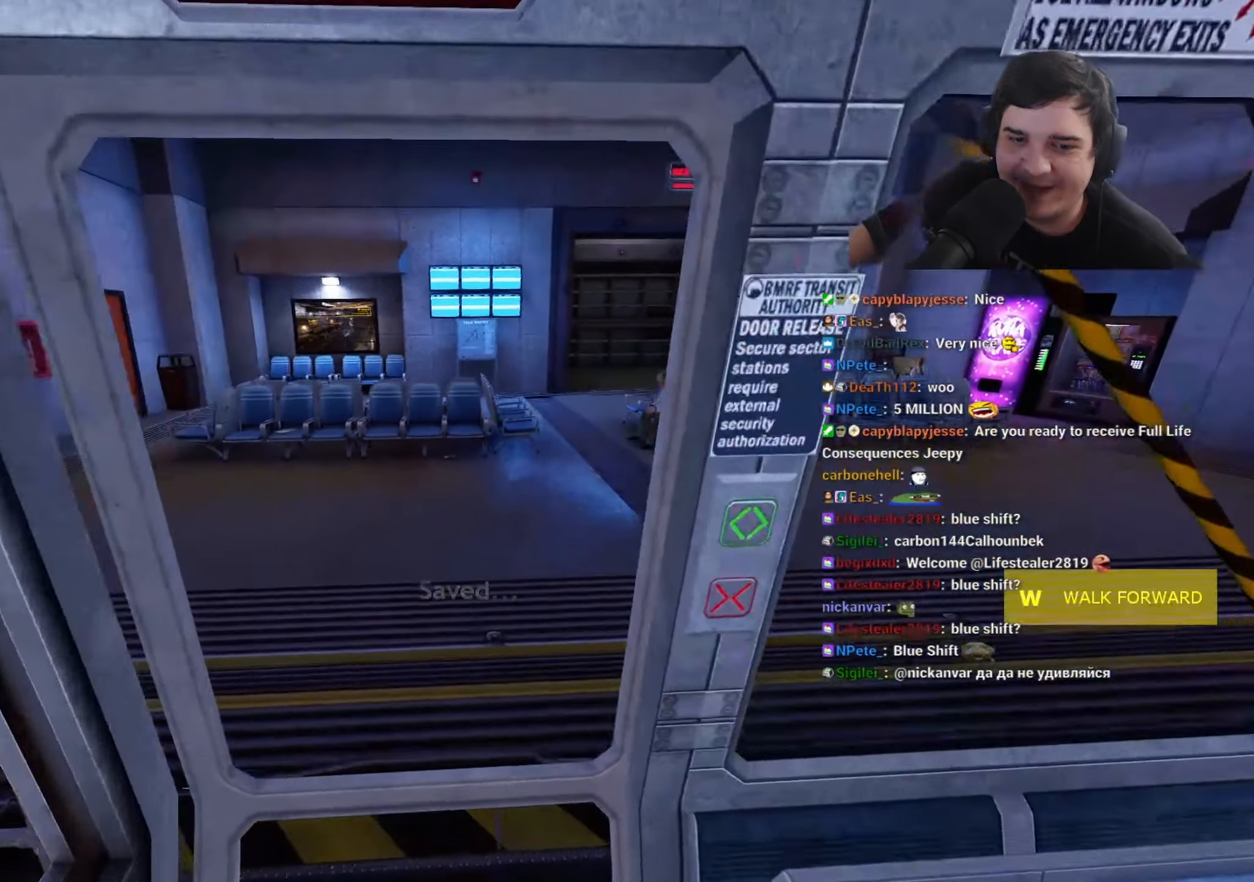
{"keys": ["a"], "events": [[50, "a", "up"], [50, "w", "up"], [467, "a", "down"]]}
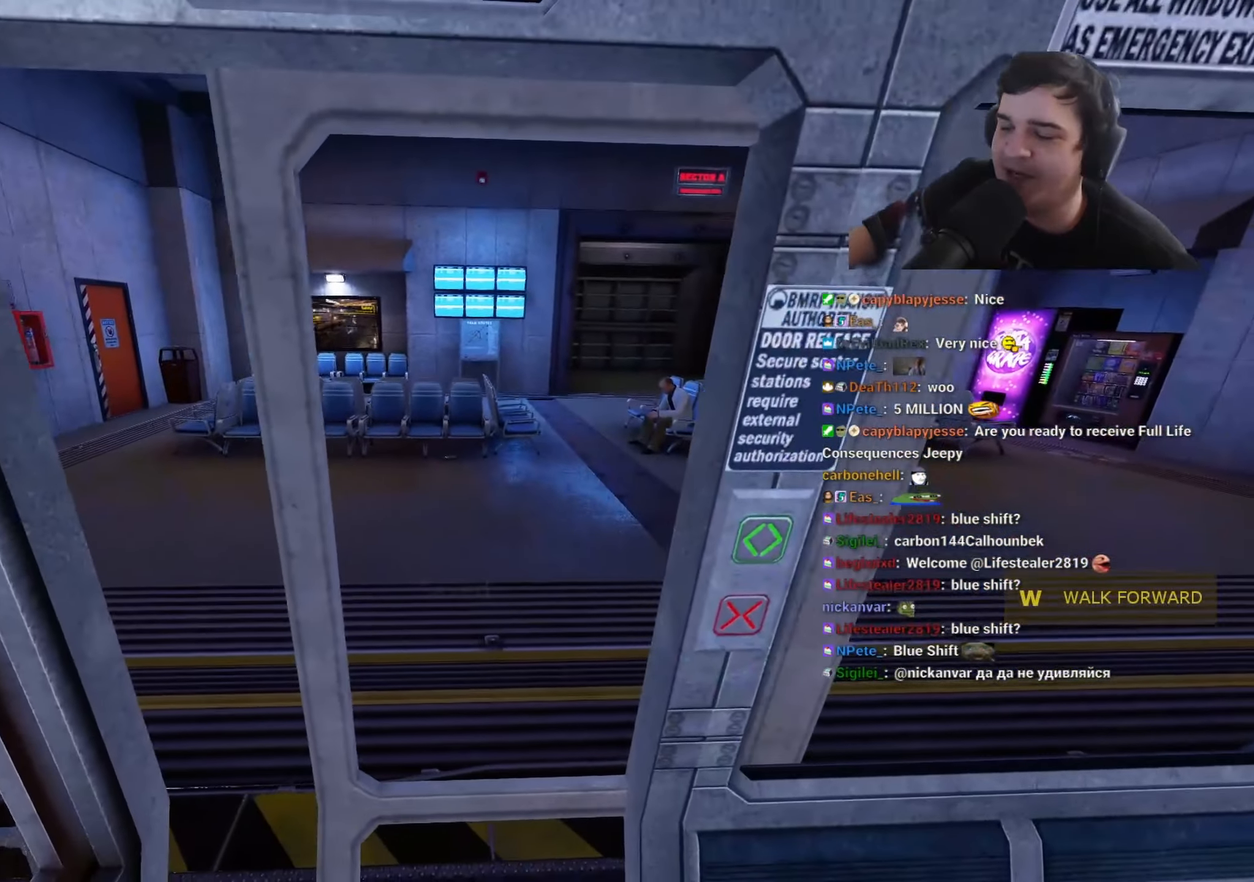
{"keys": [], "events": [[67, "a", "up"]]}
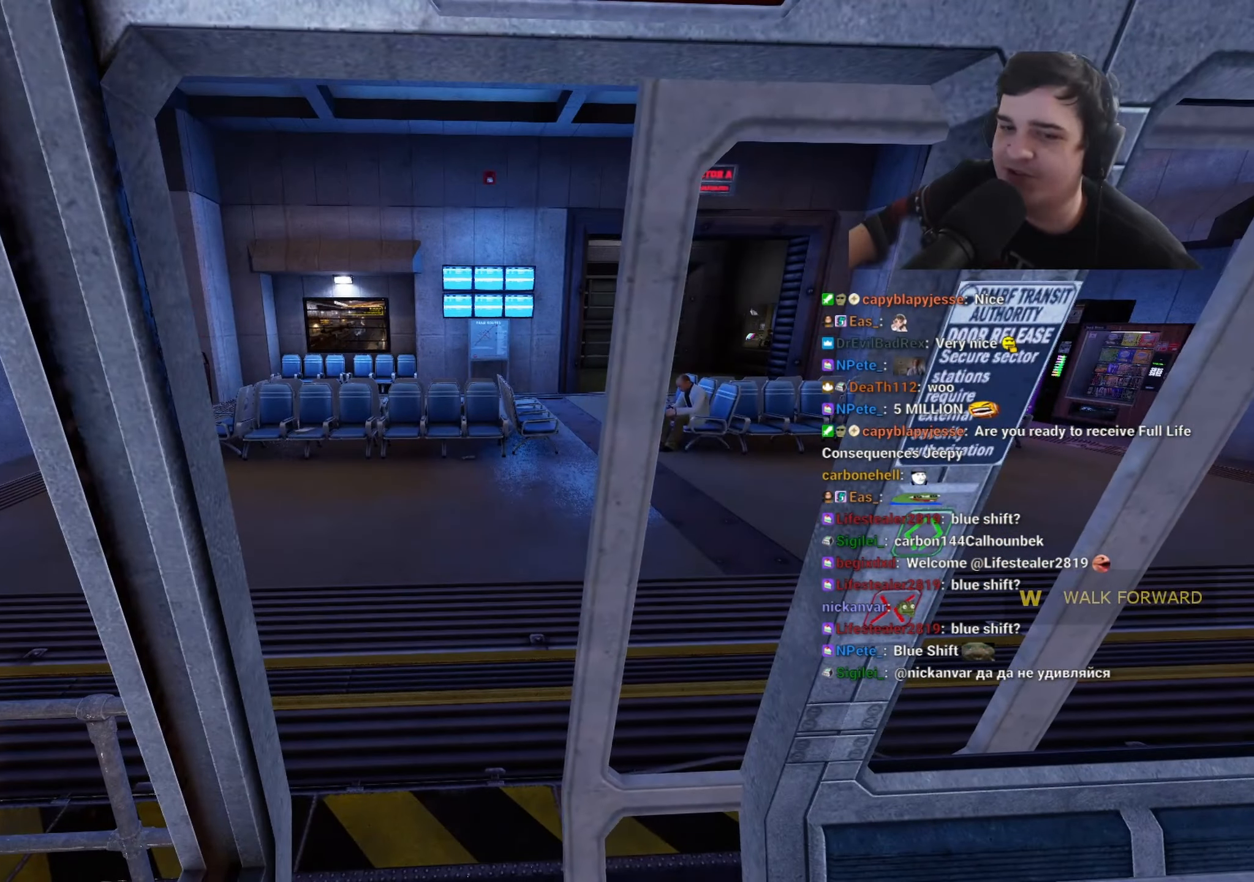
{"keys": [], "events": []}
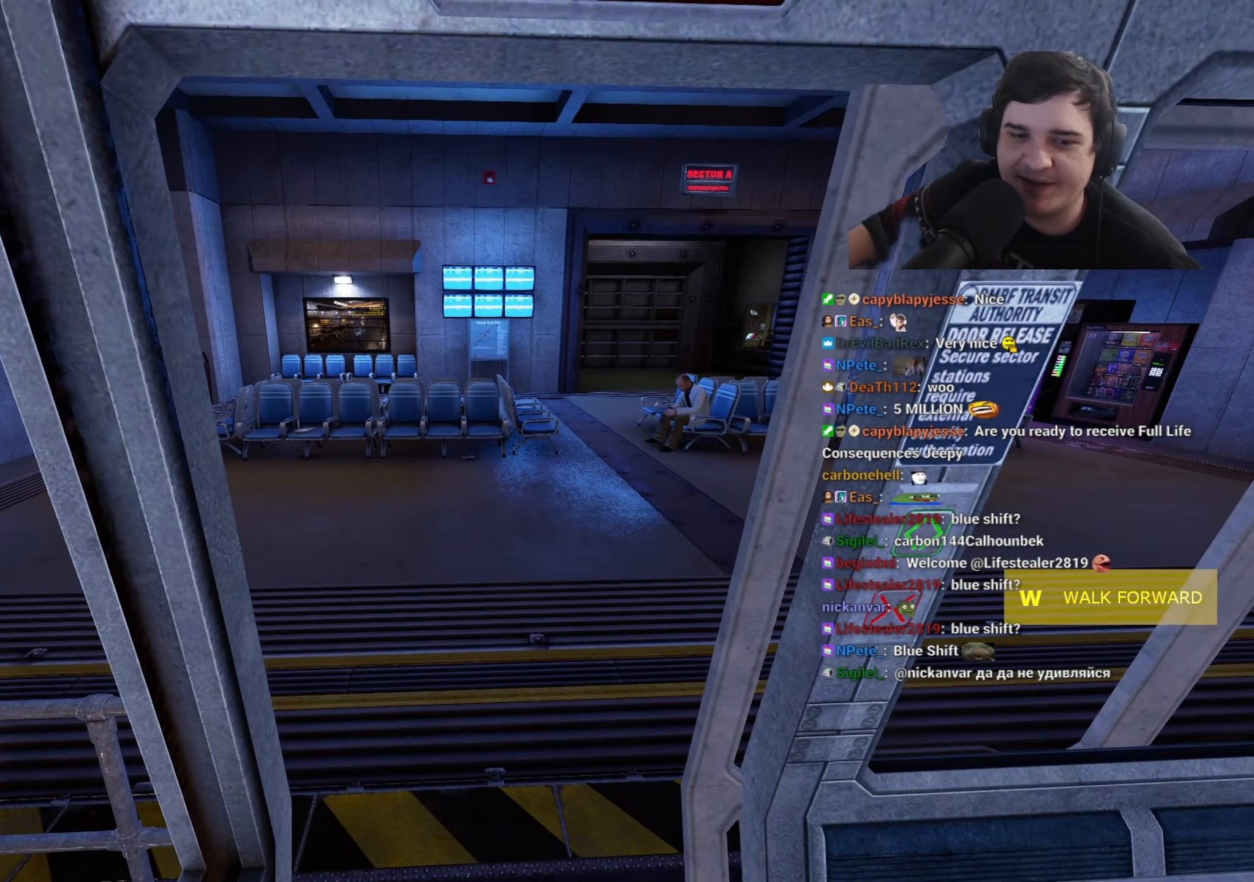
{"keys": [], "events": []}
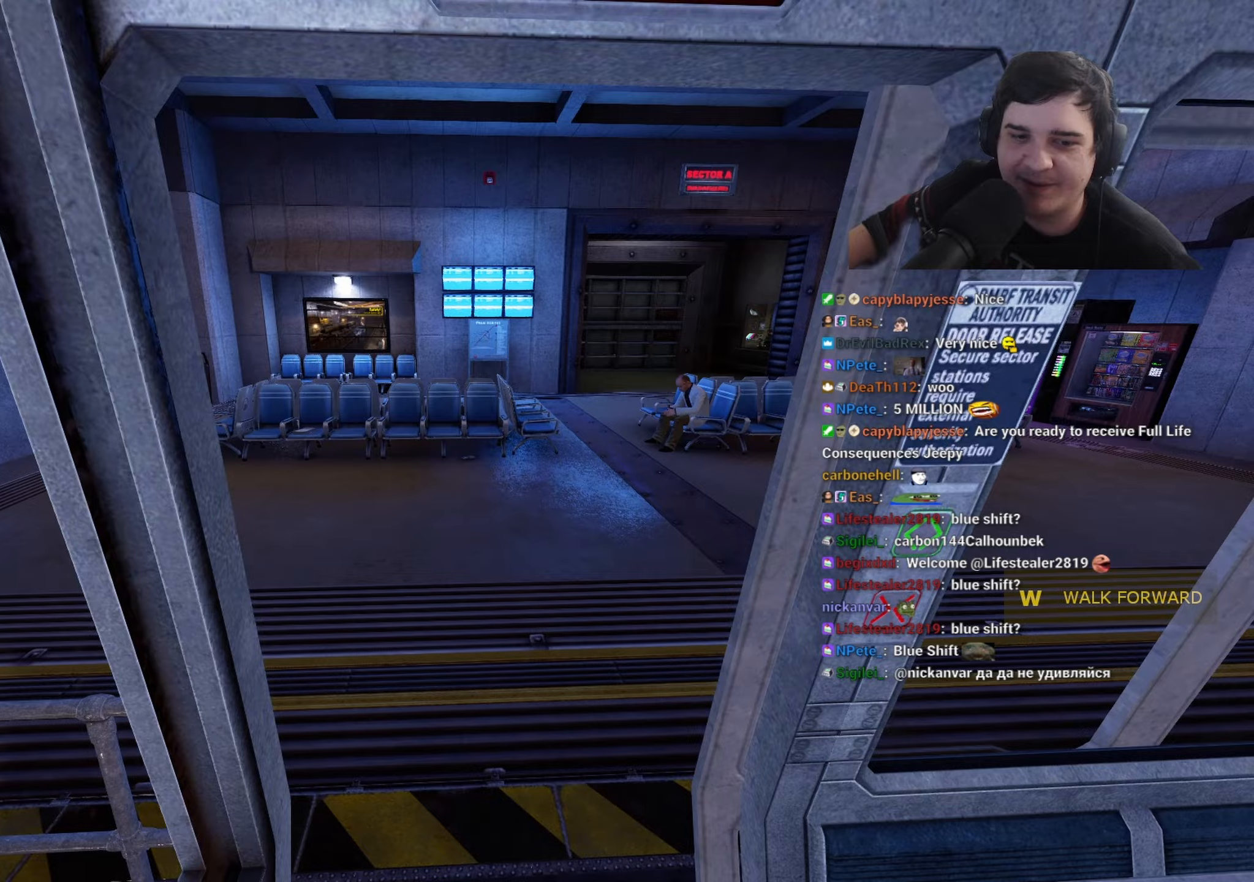
{"keys": ["w"], "events": [[17, "w", "down"]]}
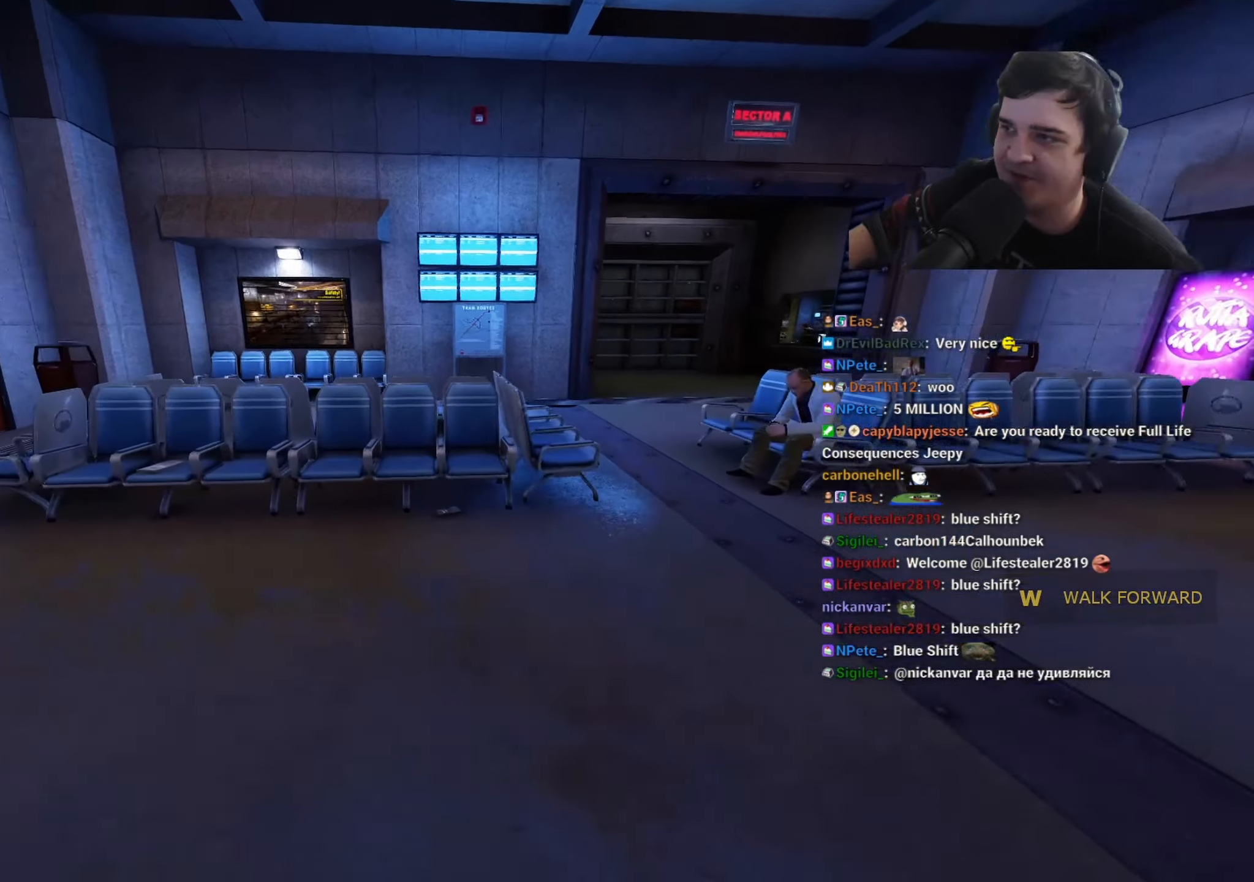
{"keys": ["a", "ctrl", "space"], "events": [[133, "d", "down"], [133, "space", "down"], [183, "ctrl", "down"], [217, "w", "up"], [500, "a", "down"], [500, "d", "up"]]}
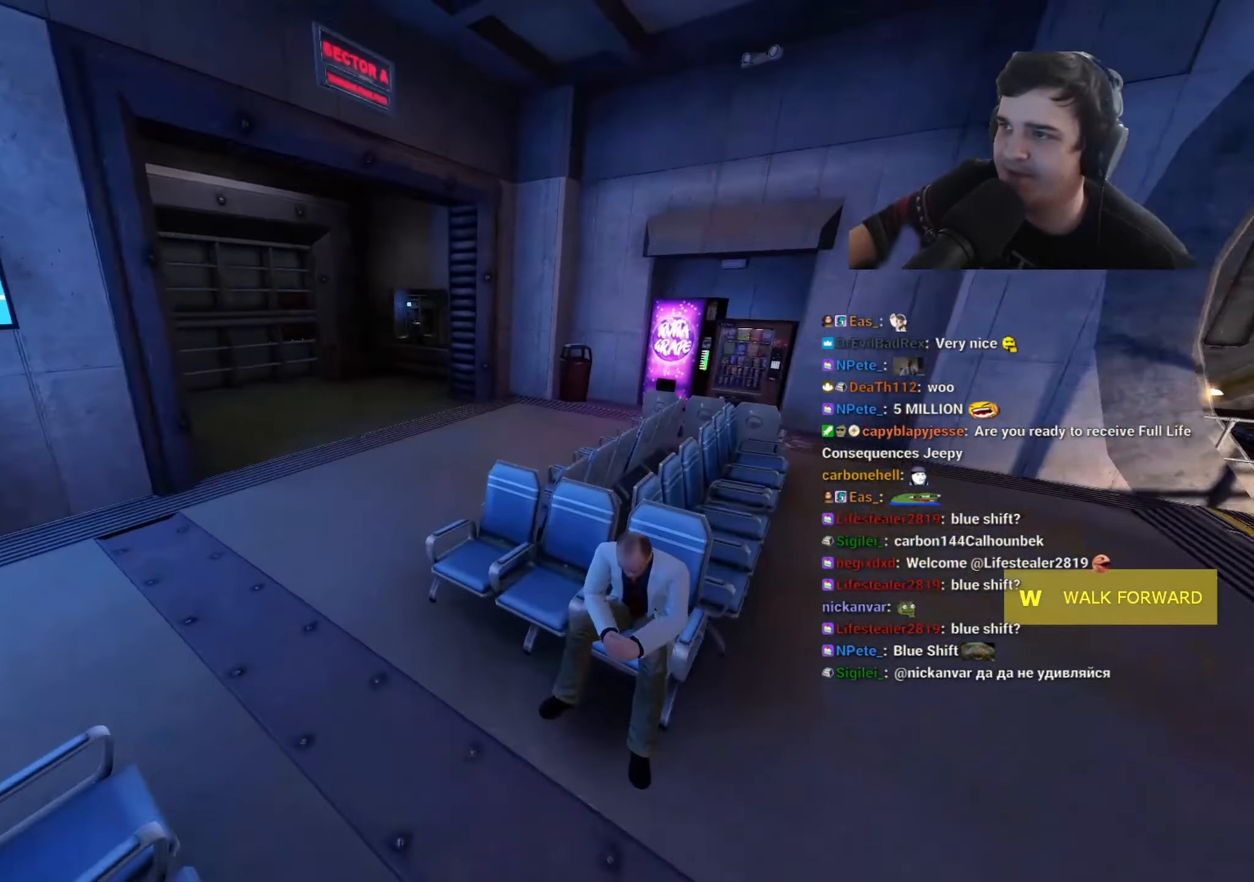
{"keys": ["ctrl", "d", "space"], "events": [[333, "a", "up"], [383, "d", "down"]]}
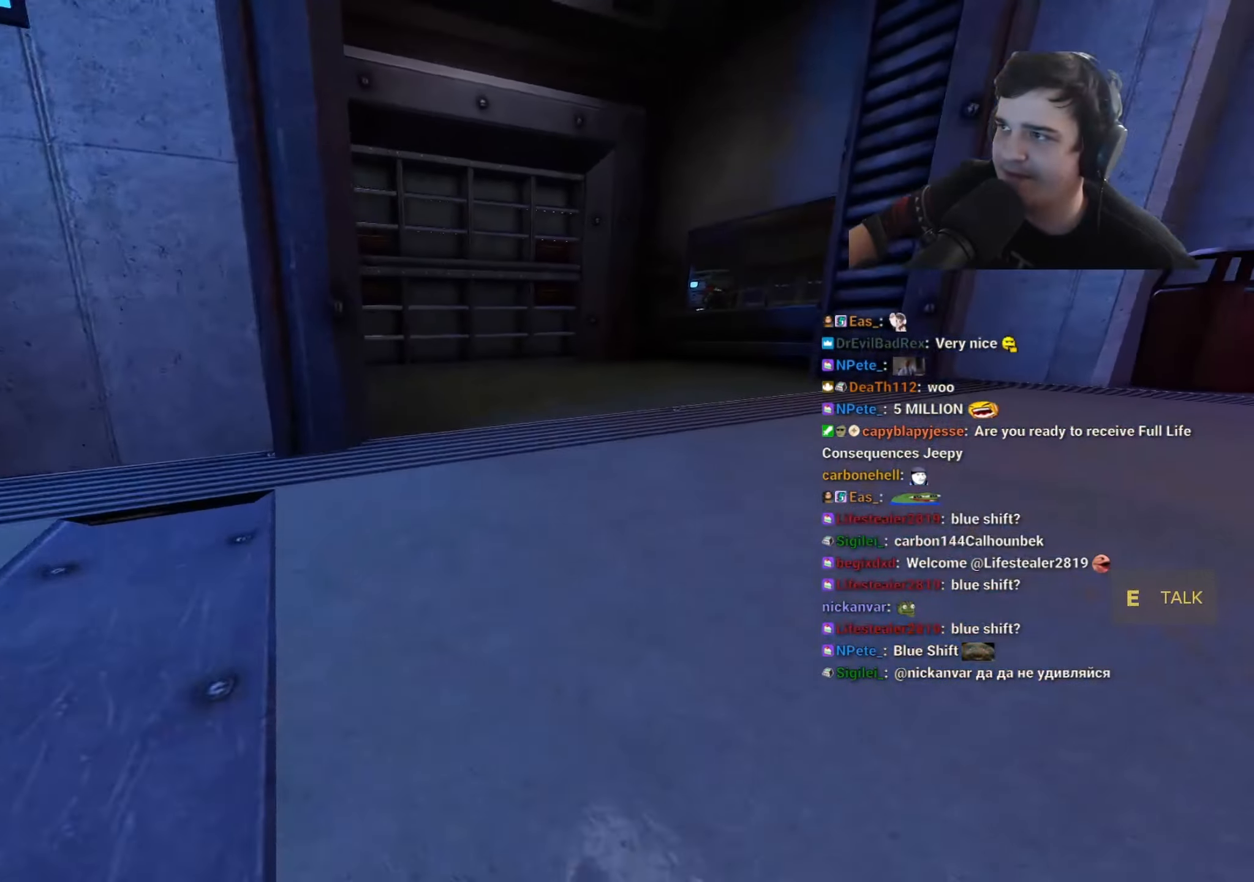
{"keys": ["a", "ctrl", "space"], "events": [[350, "a", "down"], [350, "d", "up"]]}
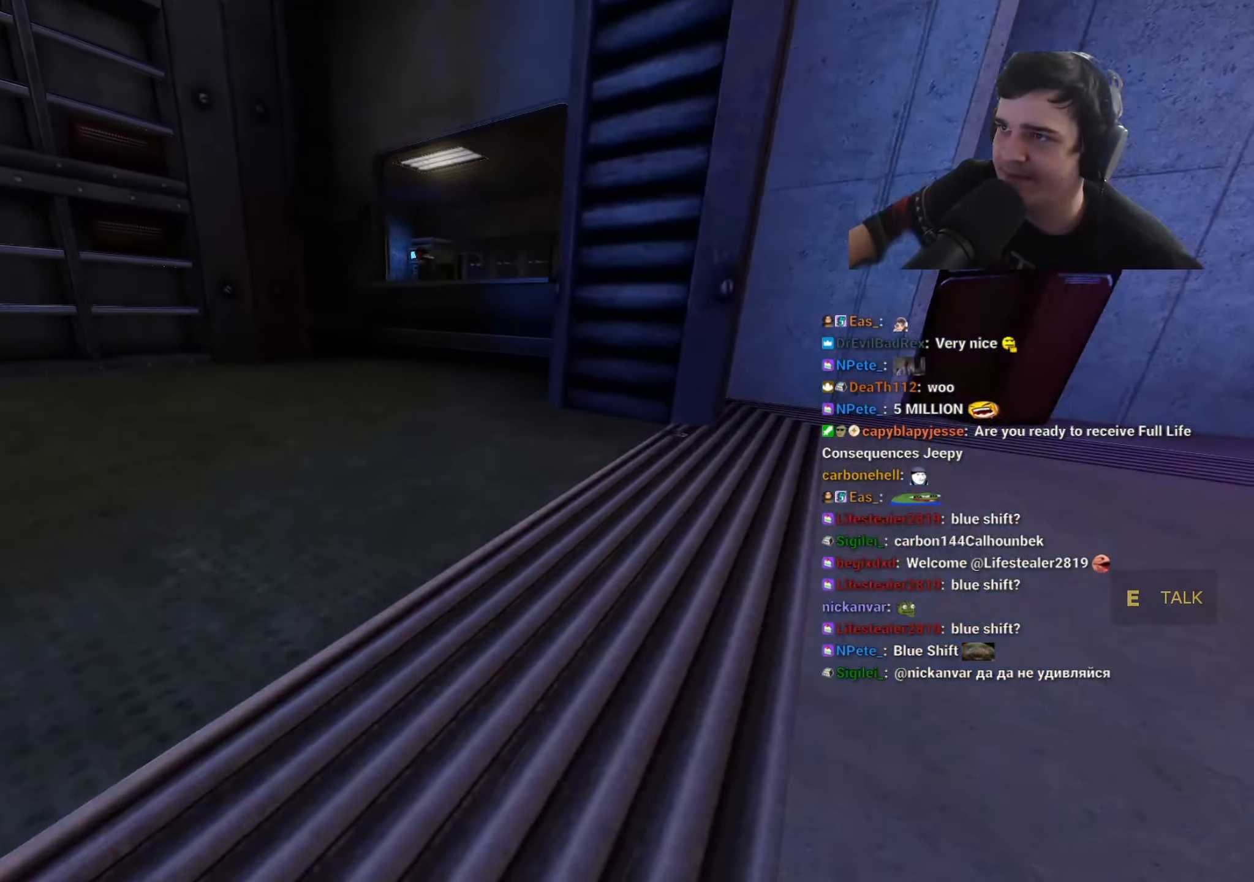
{"keys": ["d"], "events": [[167, "a", "up"], [167, "d", "down"], [267, "ctrl", "up"], [267, "space", "up"], [317, "w", "down"], [417, "d", "up"], [467, "d", "down"], [500, "w", "up"]]}
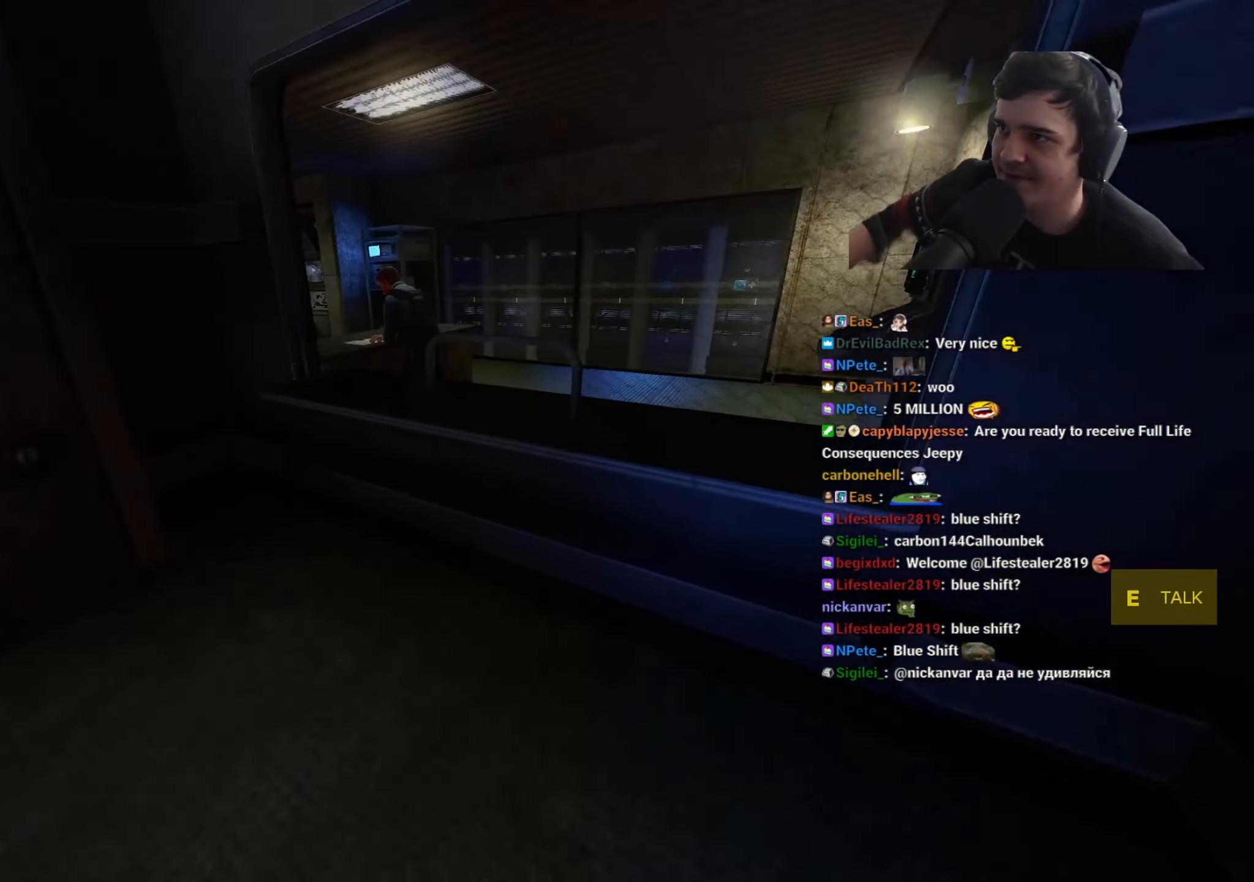
{"keys": [], "events": [[50, "d", "up"], [100, "w", "down"], [150, "w", "up"], [383, "e", "down"], [467, "e", "up"]]}
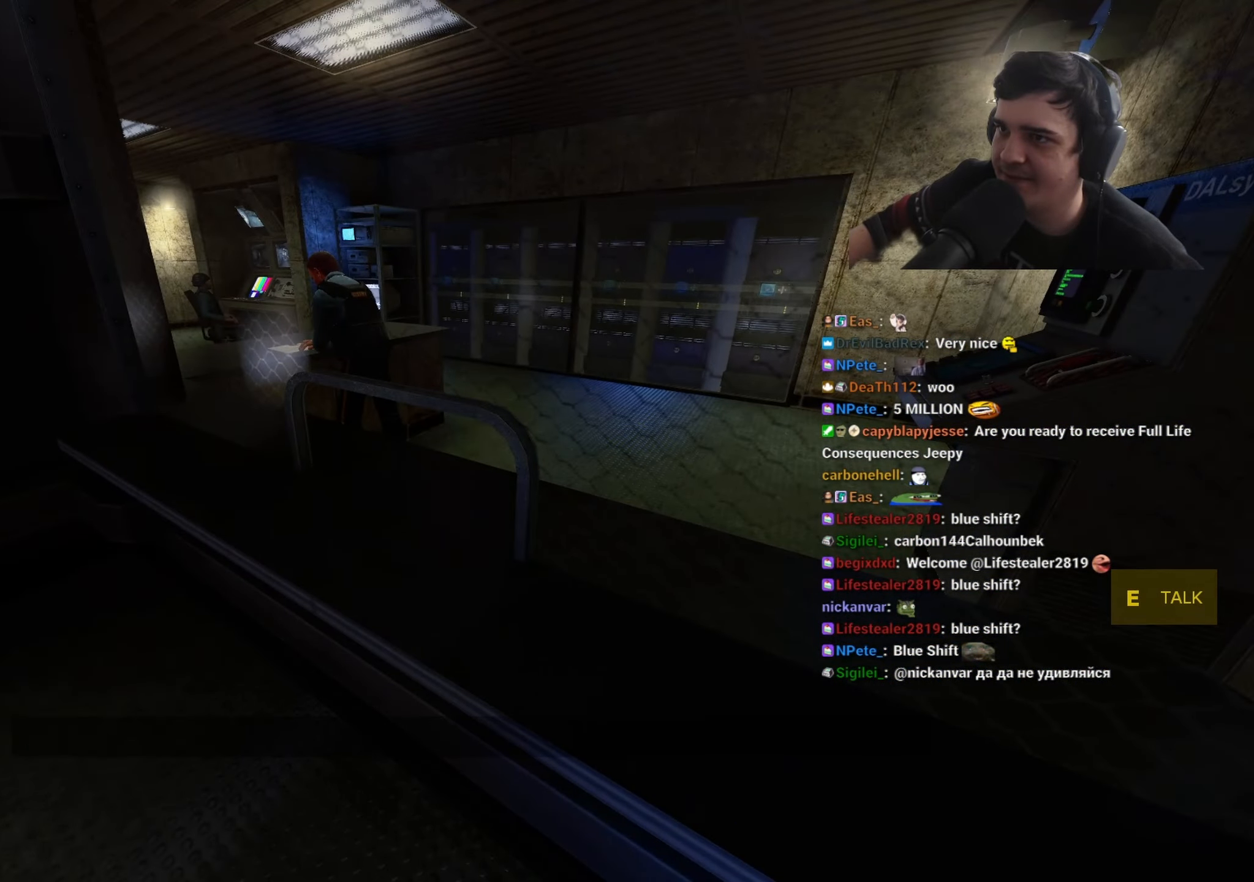
{"keys": [], "events": [[350, "w", "down"], [433, "w", "up"]]}
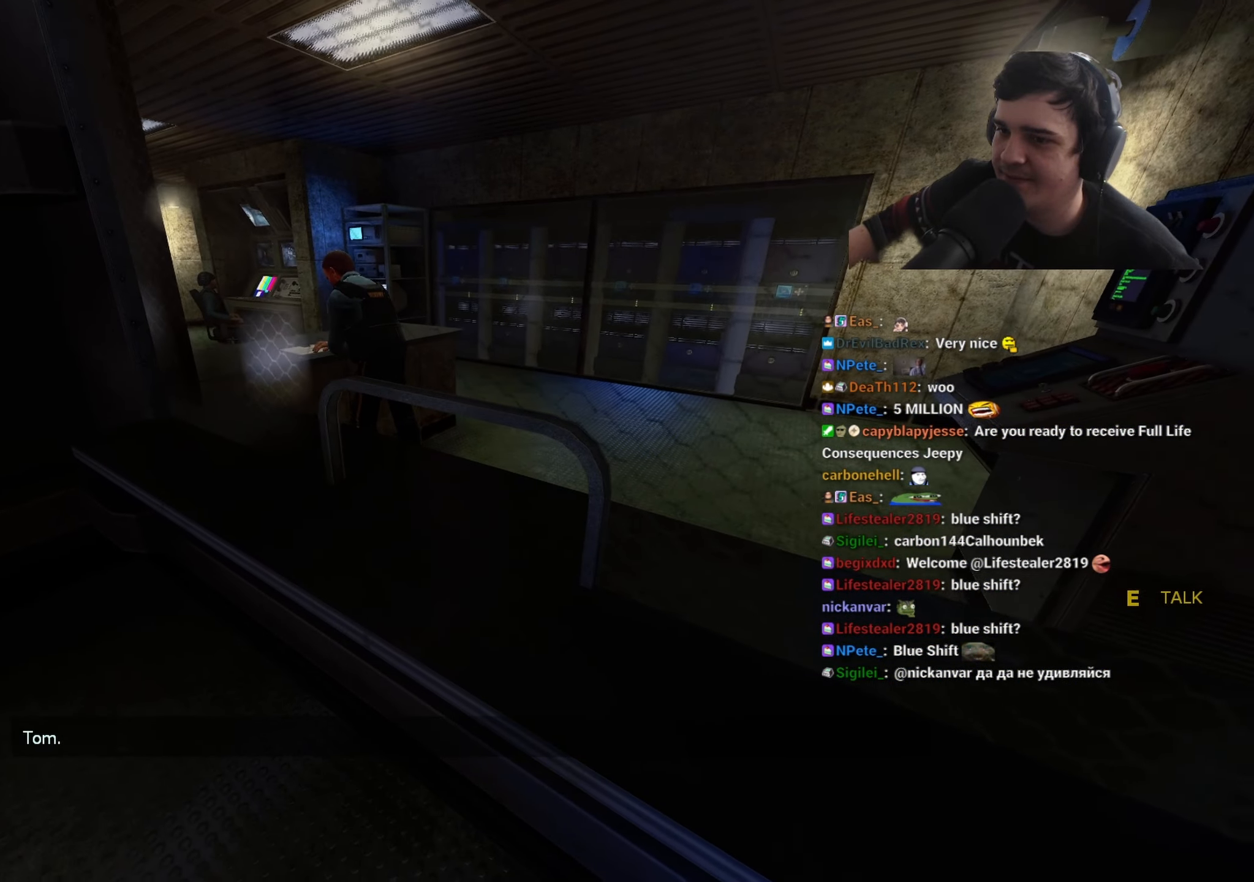
{"keys": [], "events": [[217, "w", "down"], [317, "w", "up"]]}
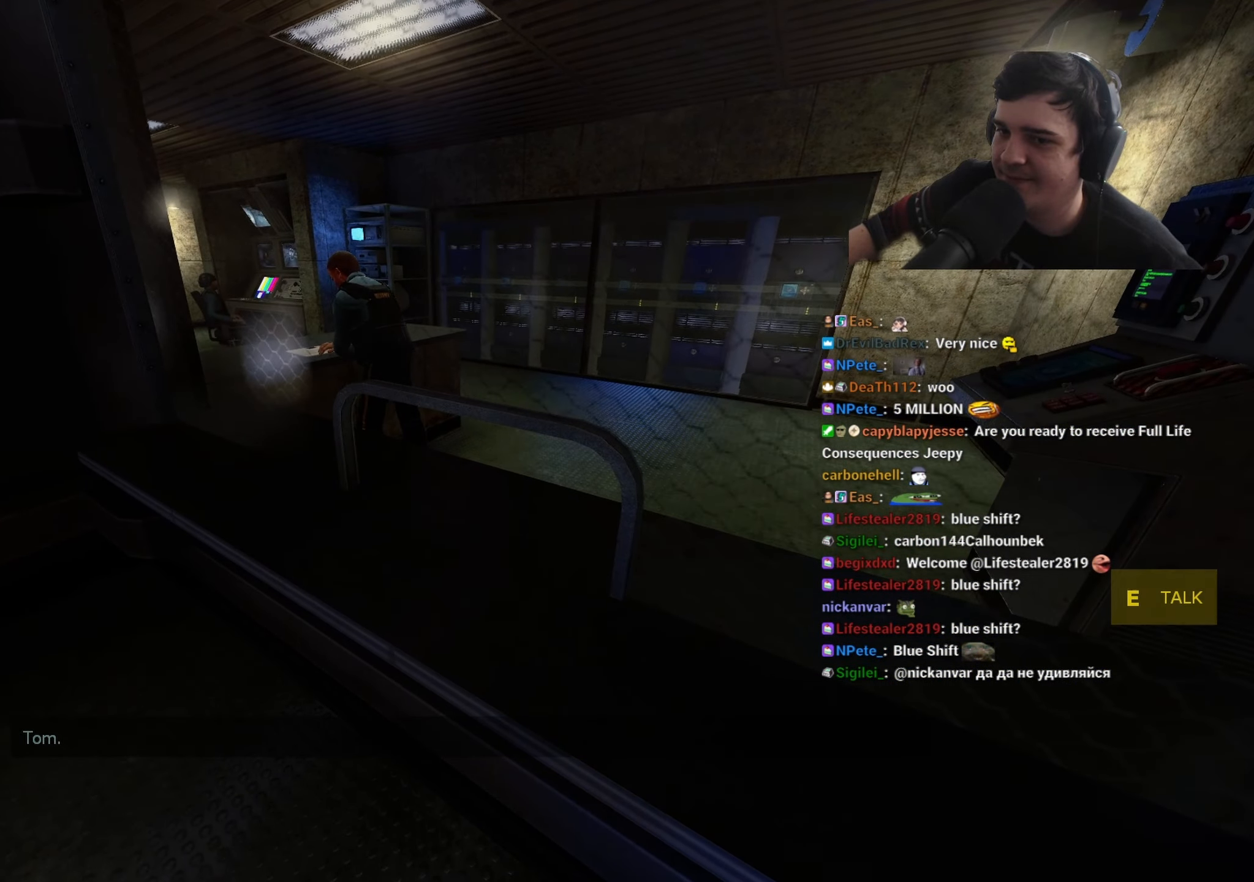
{"keys": [], "events": [[50, "w", "down"], [150, "w", "up"]]}
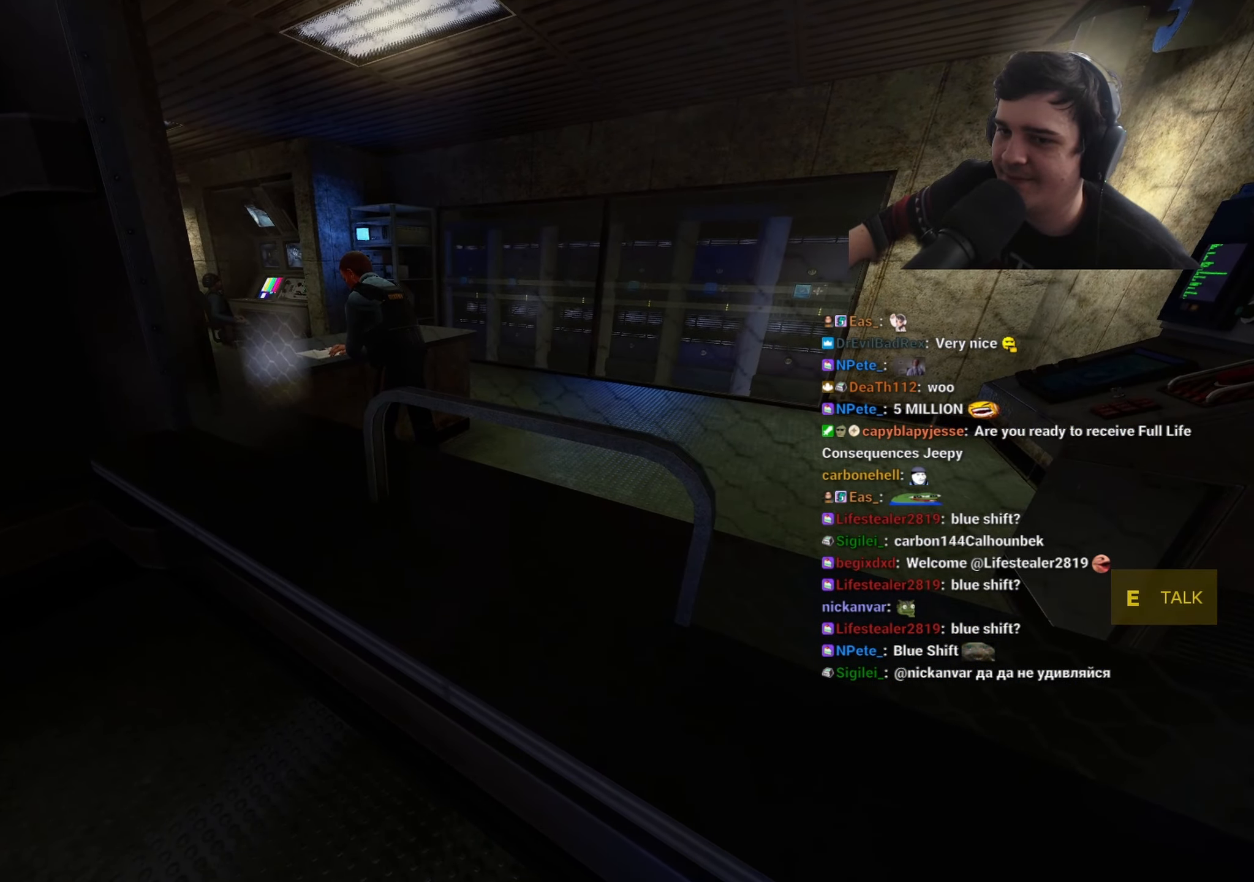
{"keys": [], "events": []}
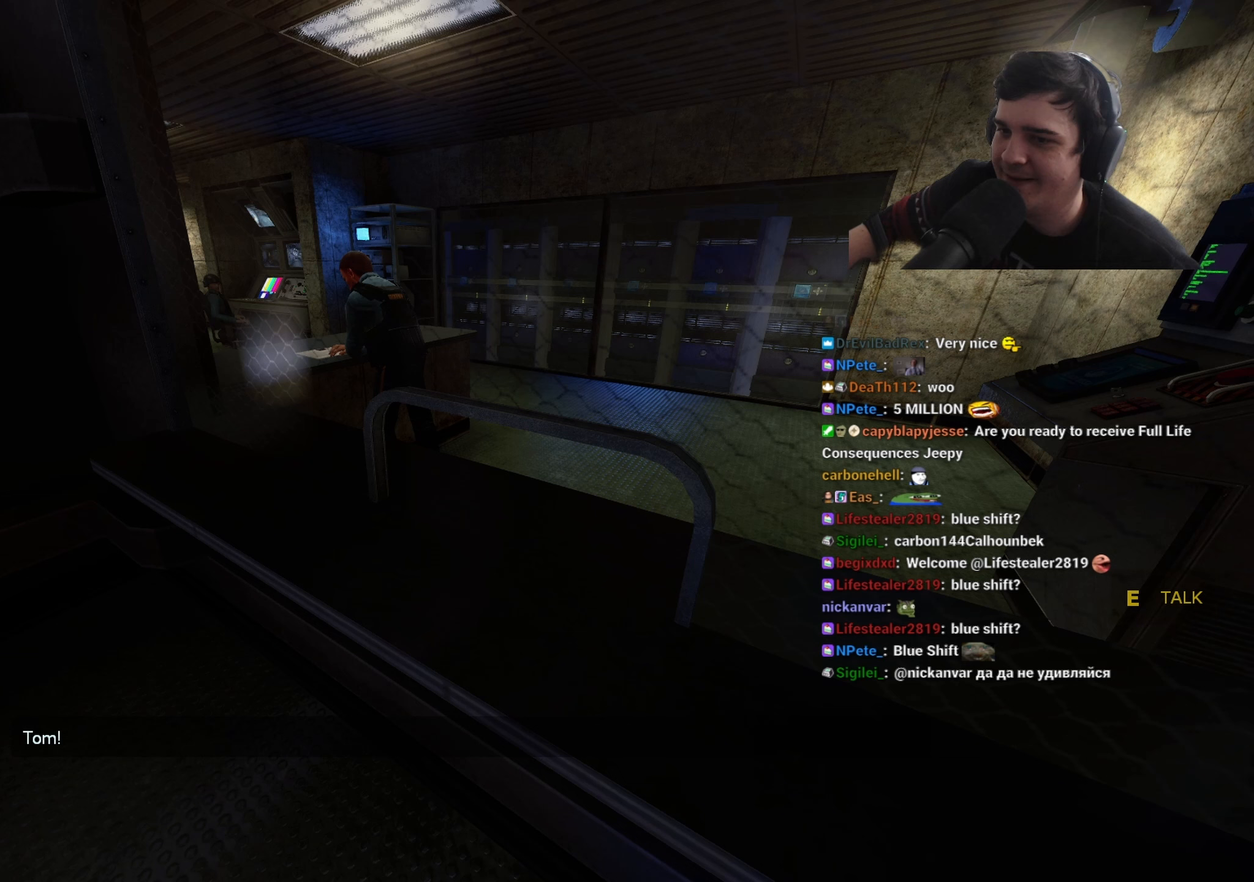
{"keys": [], "events": []}
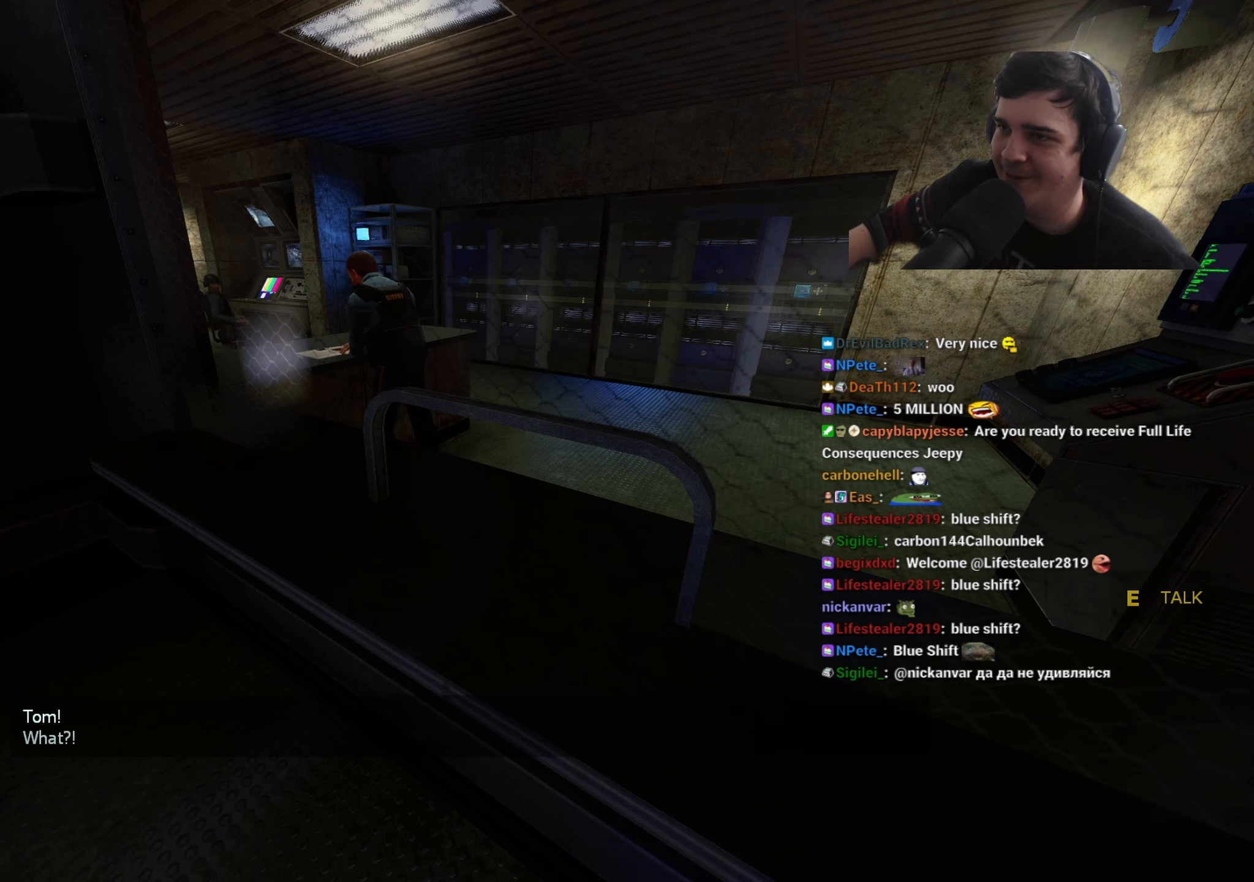
{"keys": [], "events": [[333, "w", "down"], [383, "w", "up"]]}